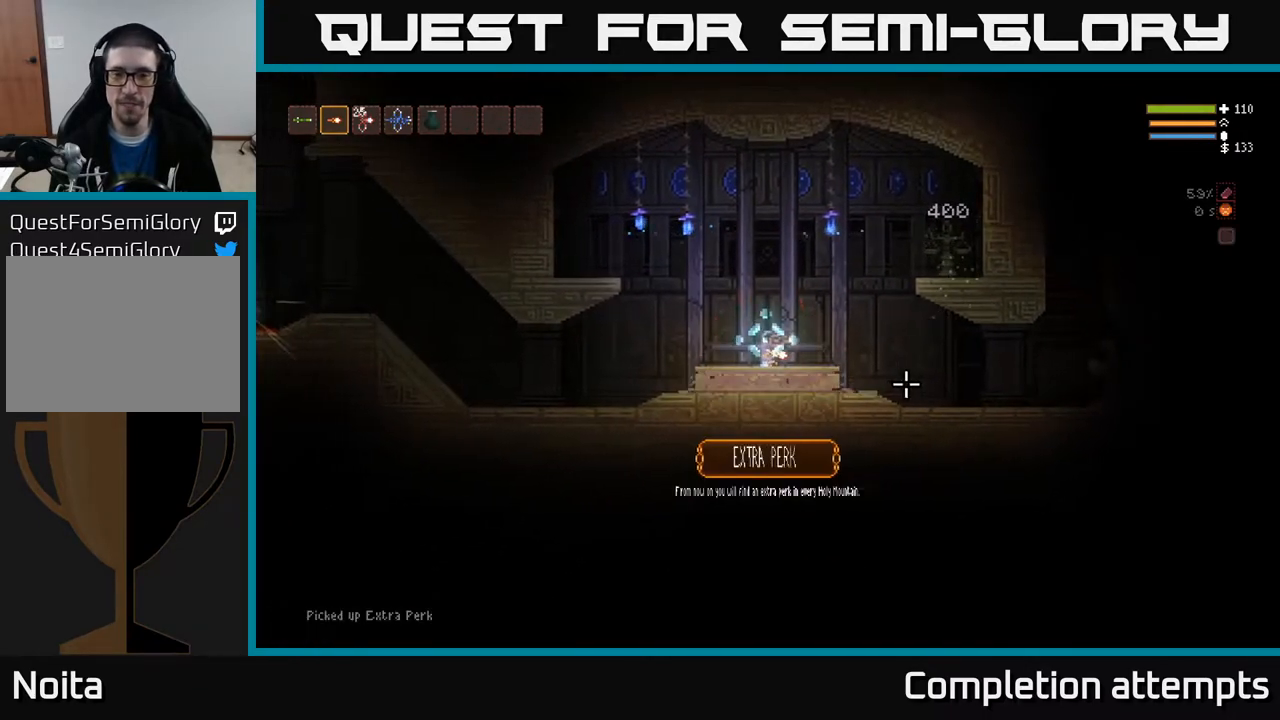
Gameplay with a controller (Xbox layout); each line is a JSON object with the inputs held at the frame after it. "events" lists button and stick changes between this image and that frame as [ms after this image, input, new state], when the widget could be followed in between.
{"buttons": [], "left_stick": "right", "right_stick": "right", "events": [[17, "right_stick", "right"], [367, "L2", "down"], [467, "L2", "up"]]}
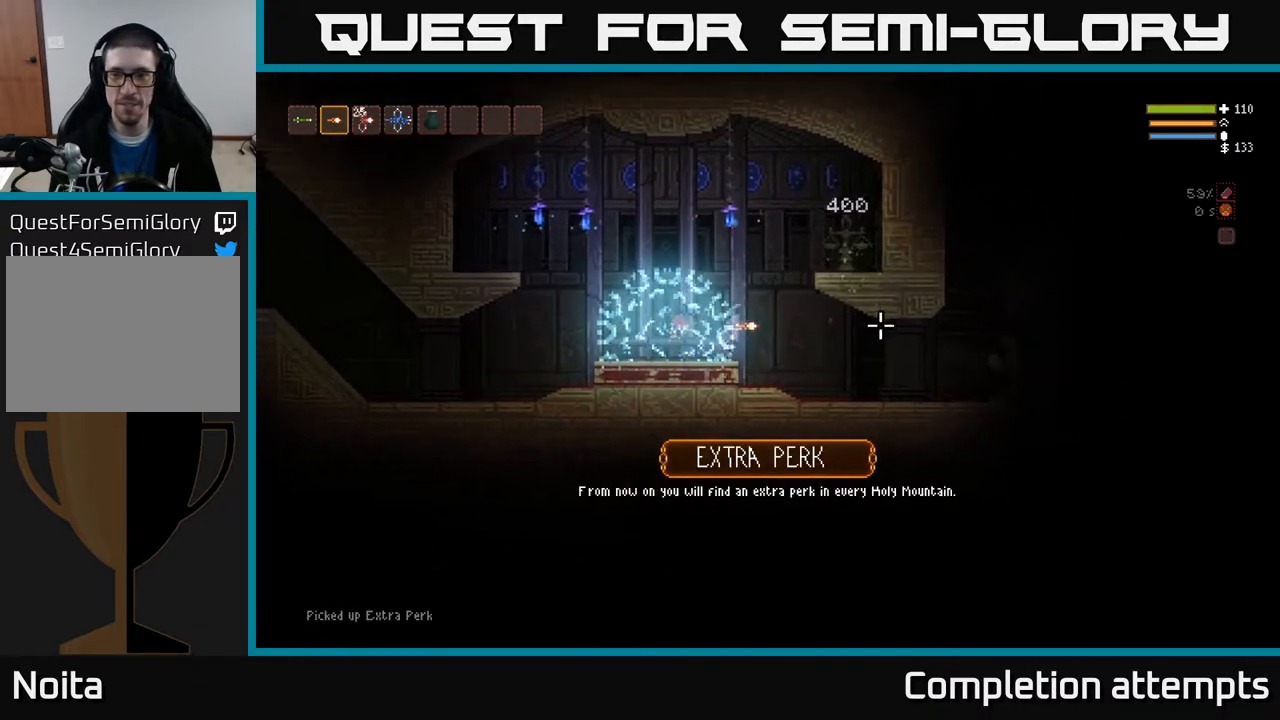
{"buttons": [], "left_stick": "right", "right_stick": "up-right", "events": [[317, "right_stick", "up-right"]]}
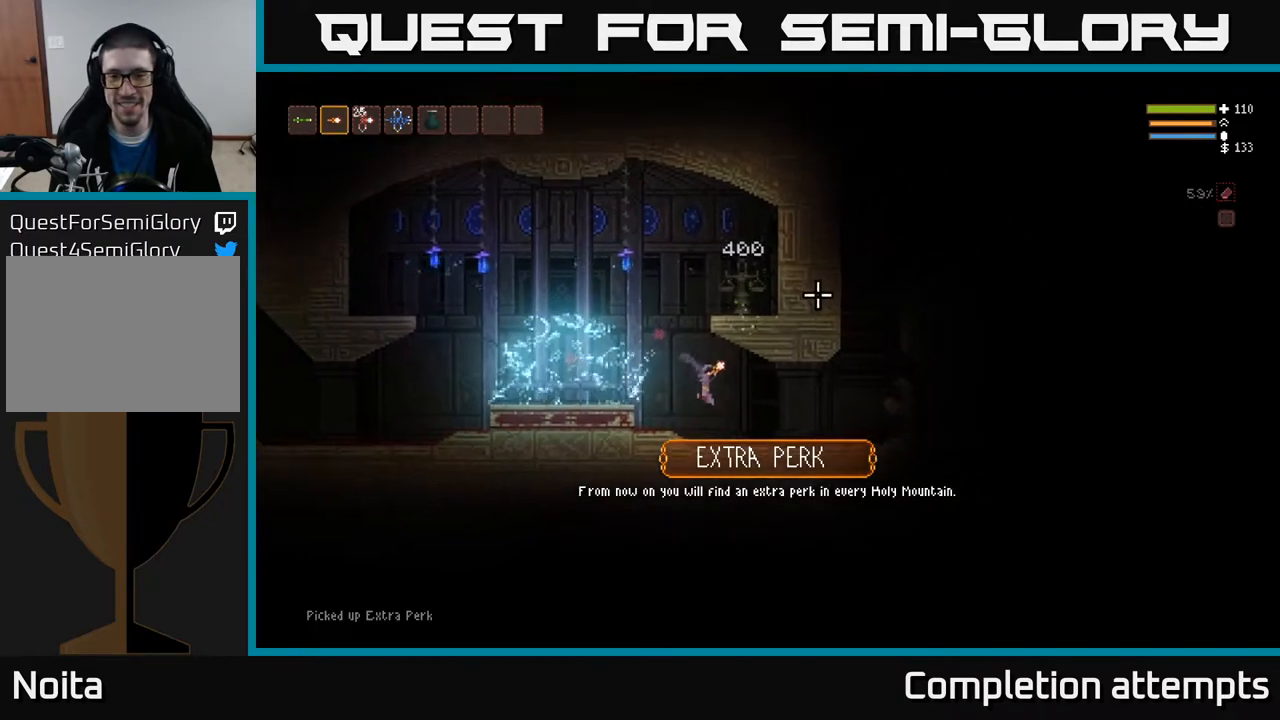
{"buttons": [], "left_stick": "right", "right_stick": "up-right", "events": []}
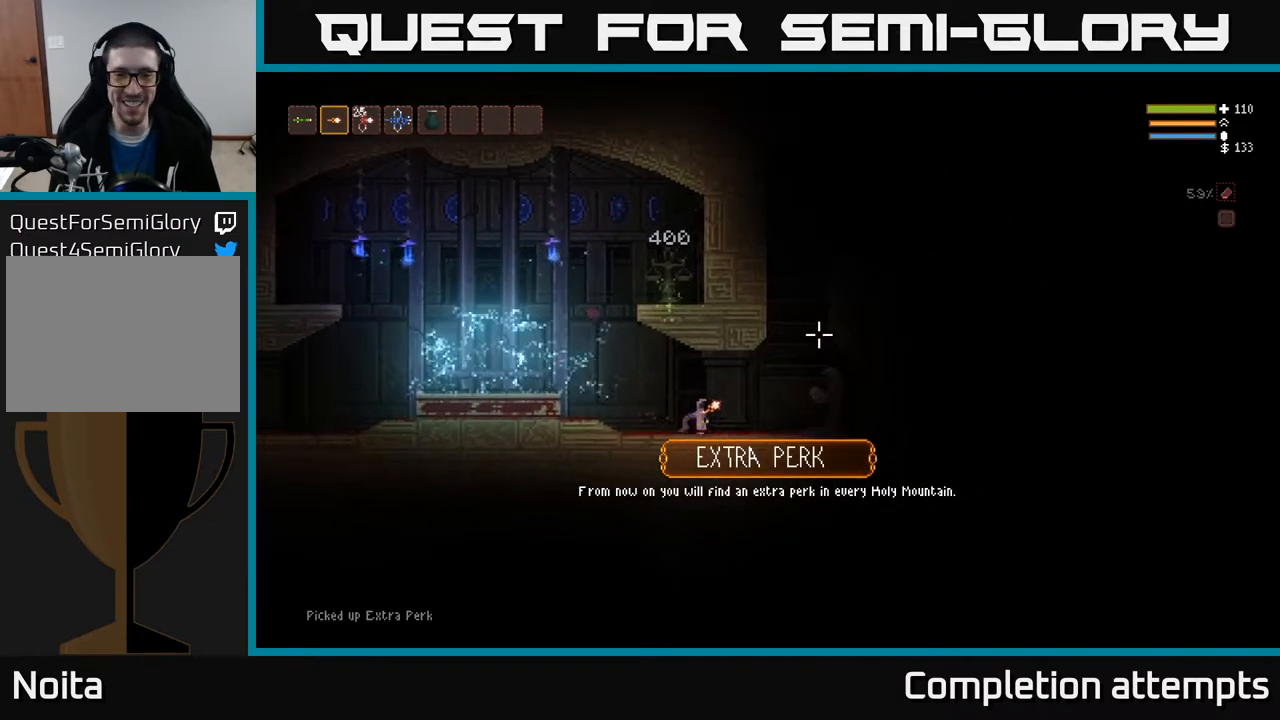
{"buttons": ["L2"], "left_stick": "right", "right_stick": "up-right", "events": [[150, "L2", "down"]]}
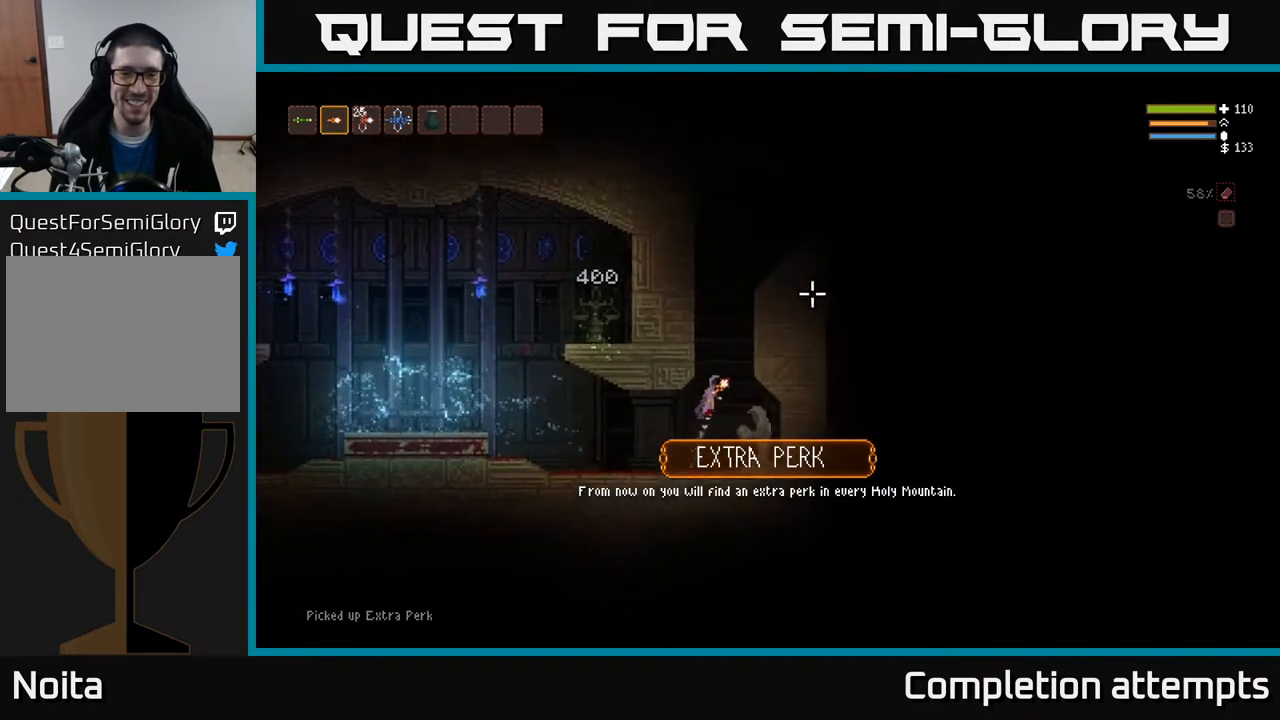
{"buttons": ["L2"], "left_stick": "right", "right_stick": "up-right", "events": [[33, "left_stick", "left"], [150, "left_stick", "center"], [433, "left_stick", "right"]]}
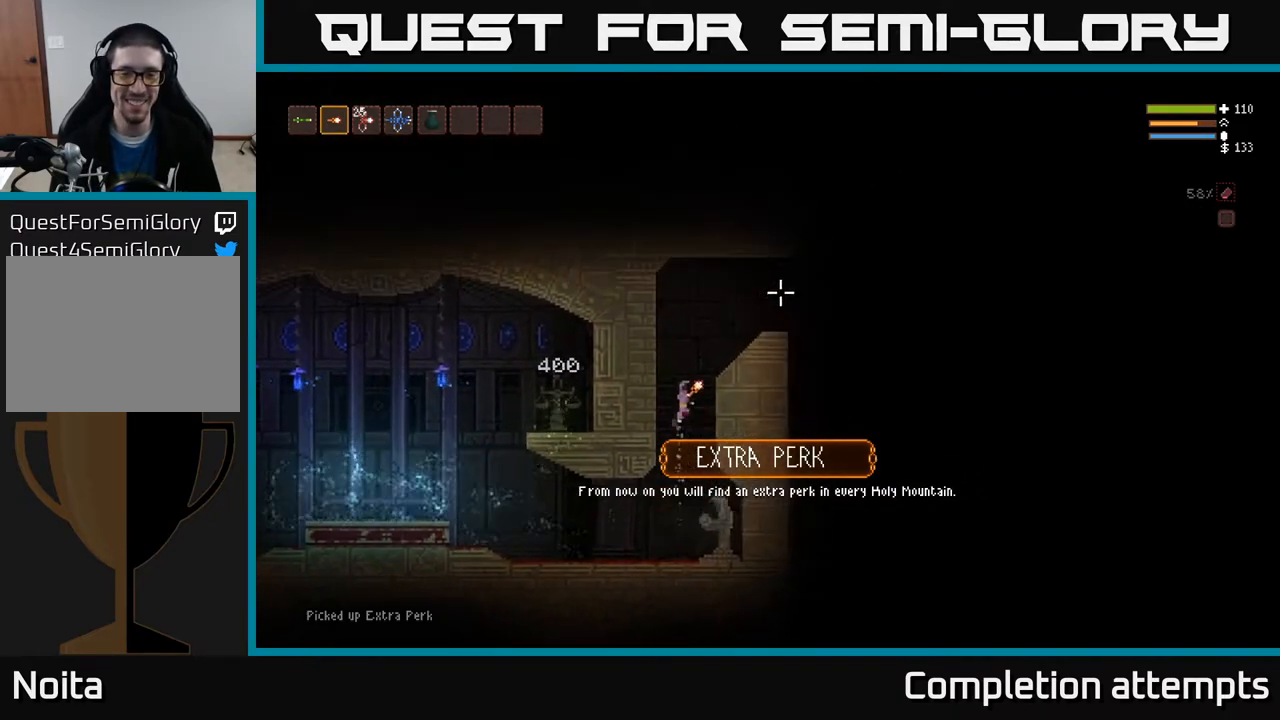
{"buttons": [], "left_stick": "right", "right_stick": "right", "events": [[250, "left_stick", "up-right"], [267, "right_stick", "right"], [367, "L2", "up"], [383, "left_stick", "right"]]}
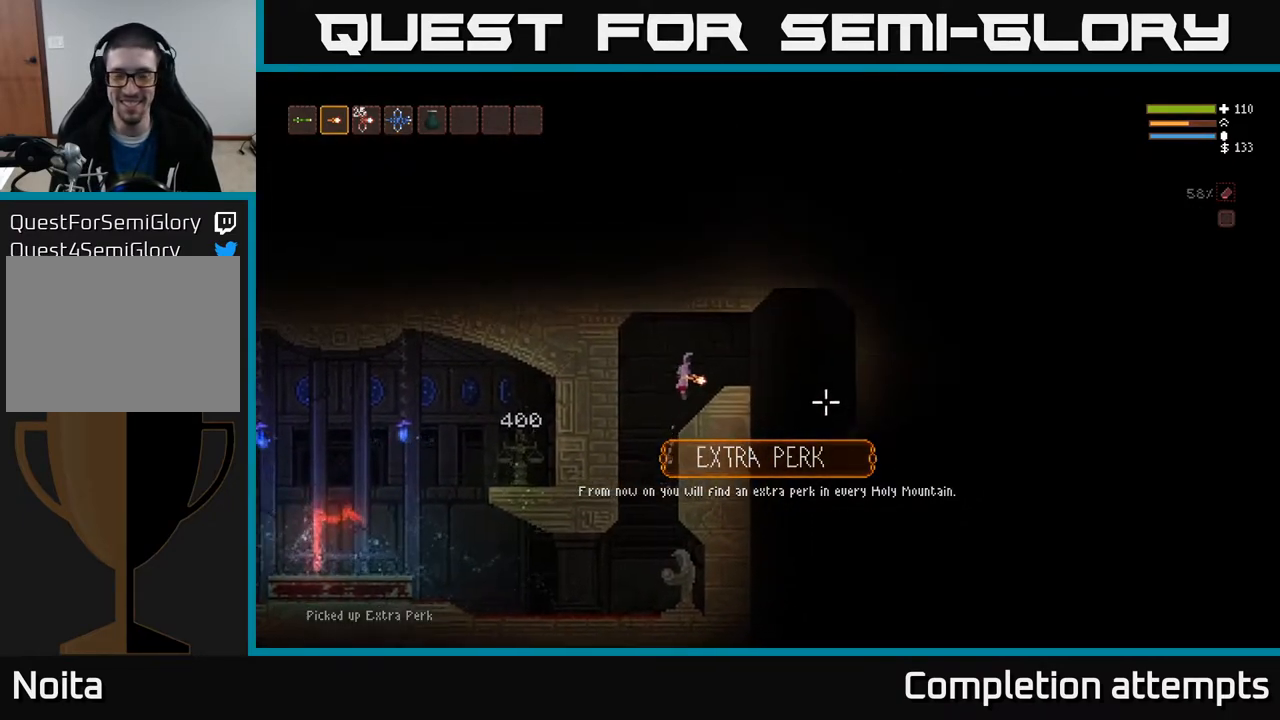
{"buttons": [], "left_stick": "right", "right_stick": "down", "events": [[233, "right_stick", "down-right"], [350, "L2", "down"], [417, "L2", "up"], [483, "right_stick", "down"]]}
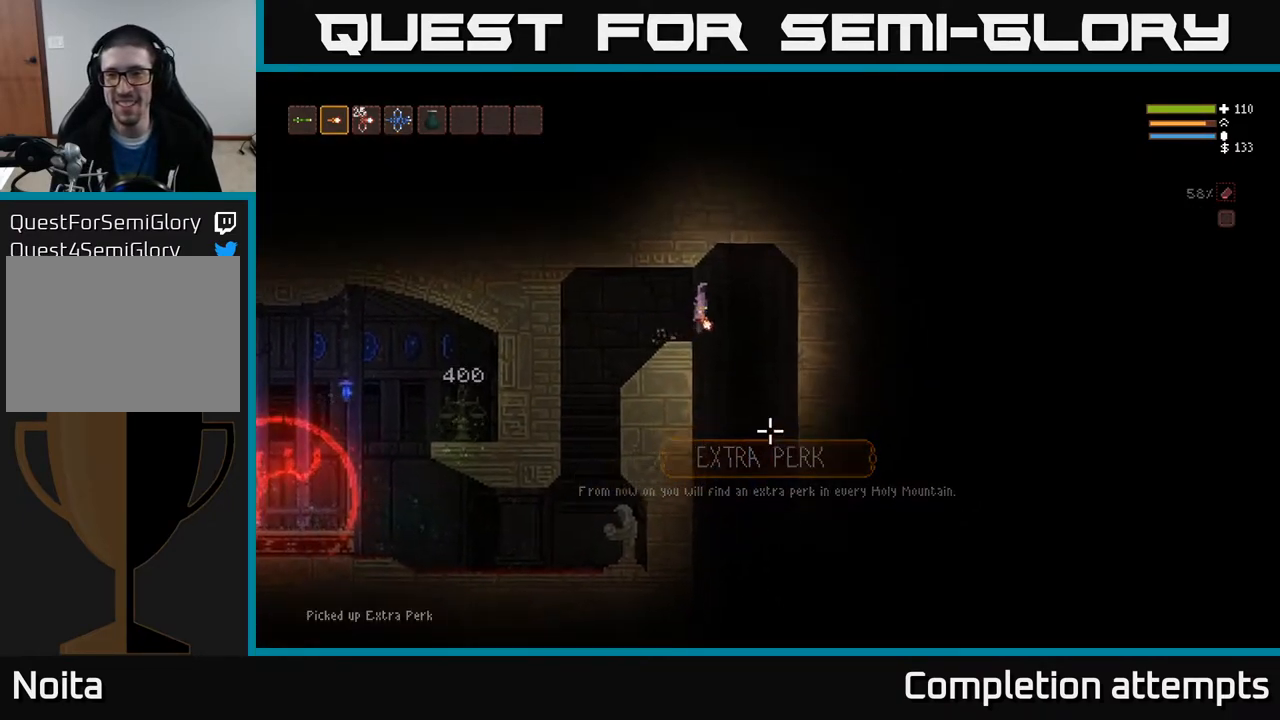
{"buttons": [], "left_stick": "center", "right_stick": "down", "events": [[167, "left_stick", "center"], [217, "left_stick", "left"], [350, "left_stick", "center"]]}
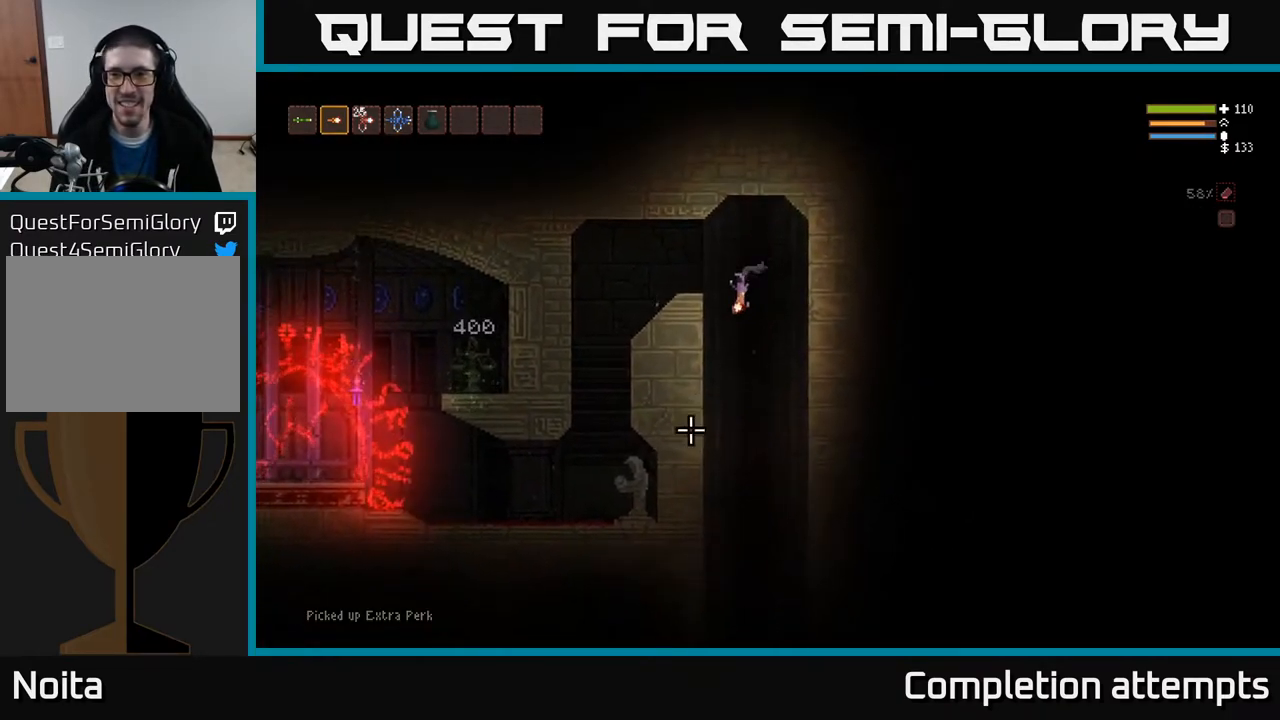
{"buttons": [], "left_stick": "center", "right_stick": "down-left", "events": [[100, "right_stick", "down-left"]]}
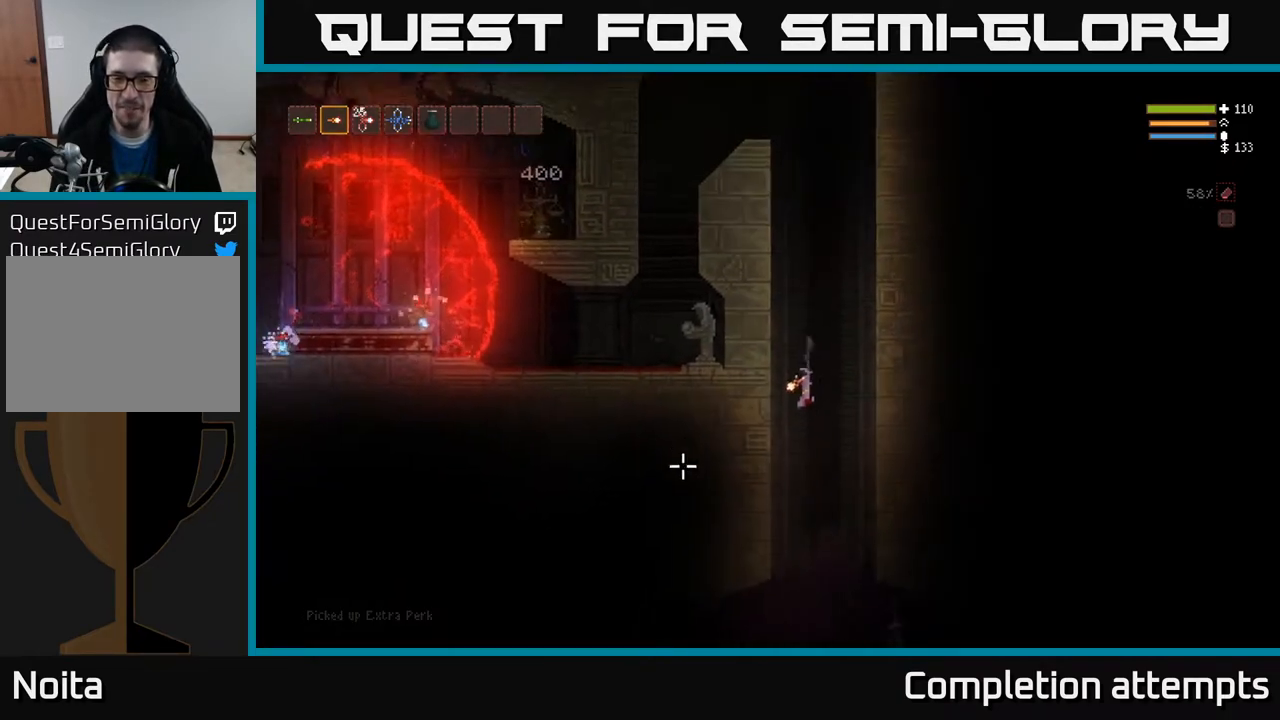
{"buttons": [], "left_stick": "center", "right_stick": "left", "events": [[183, "L2", "down"], [200, "right_stick", "left"], [300, "L2", "up"]]}
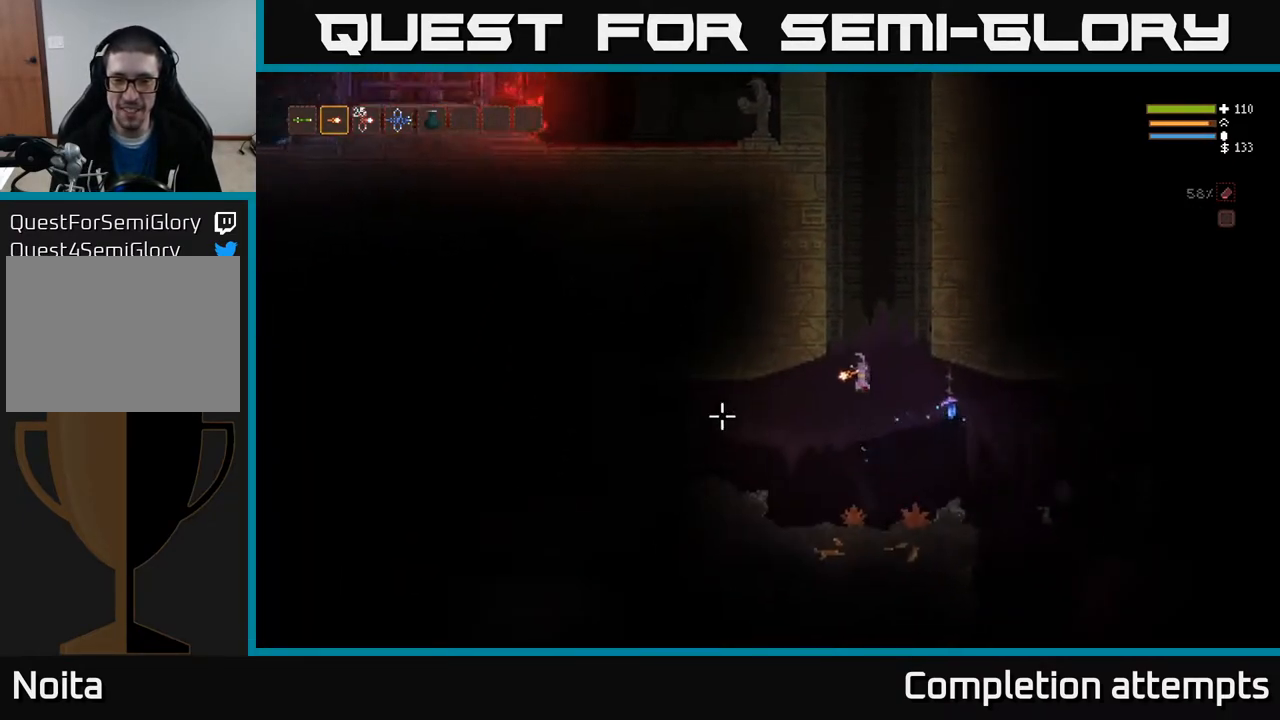
{"buttons": [], "left_stick": "left", "right_stick": "left", "events": [[33, "left_stick", "left"], [150, "L2", "down"], [300, "L2", "up"]]}
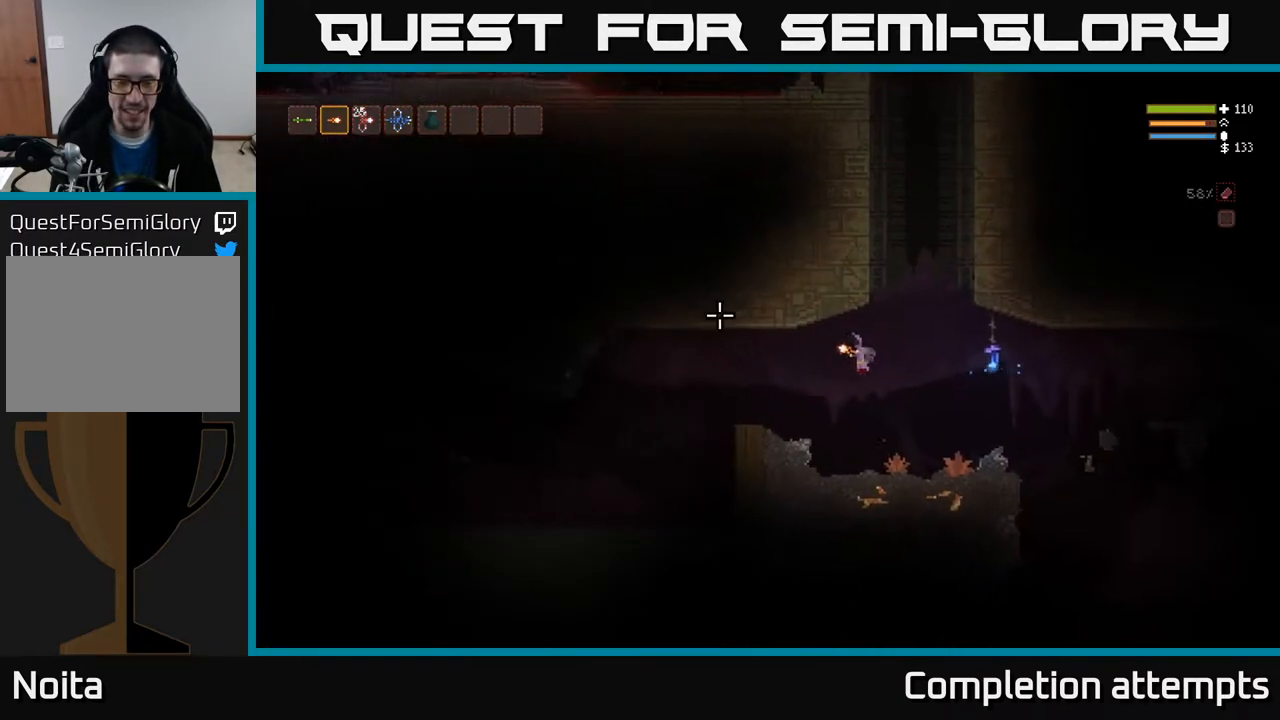
{"buttons": [], "left_stick": "left", "right_stick": "left", "events": [[183, "L2", "down"], [300, "L2", "up"]]}
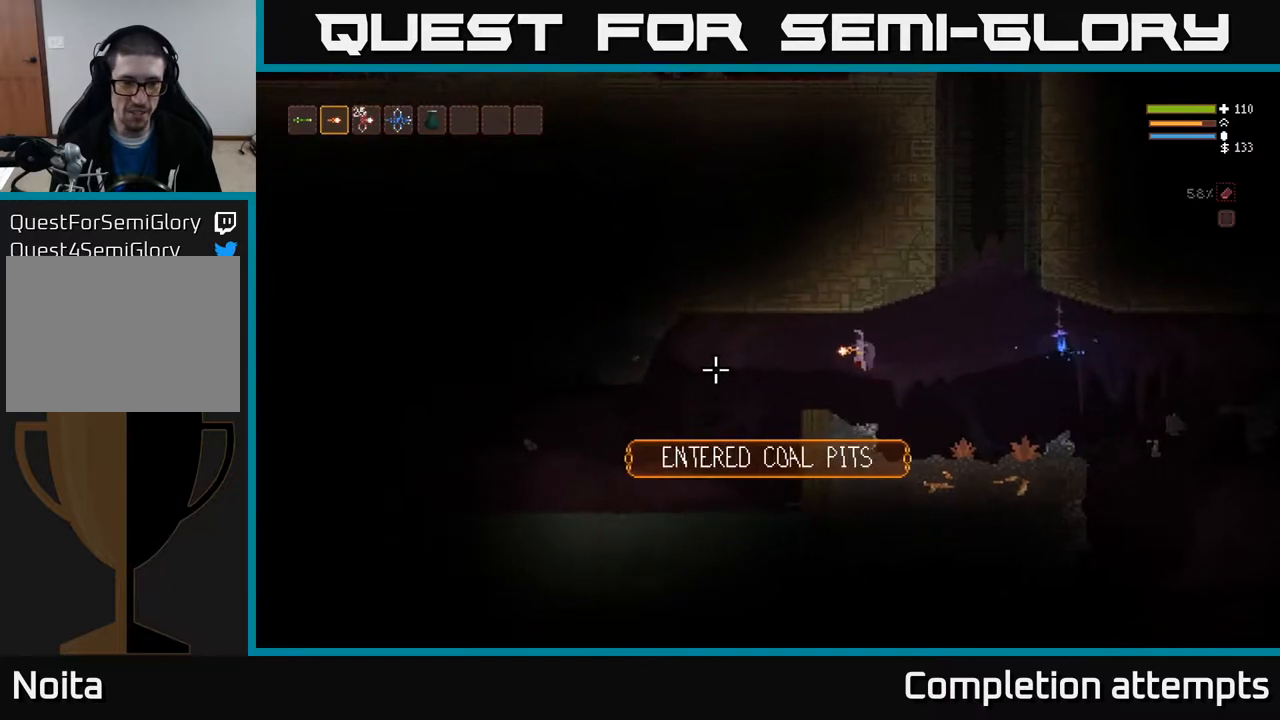
{"buttons": [], "left_stick": "left", "right_stick": "left", "events": [[400, "L2", "down"], [483, "L2", "up"]]}
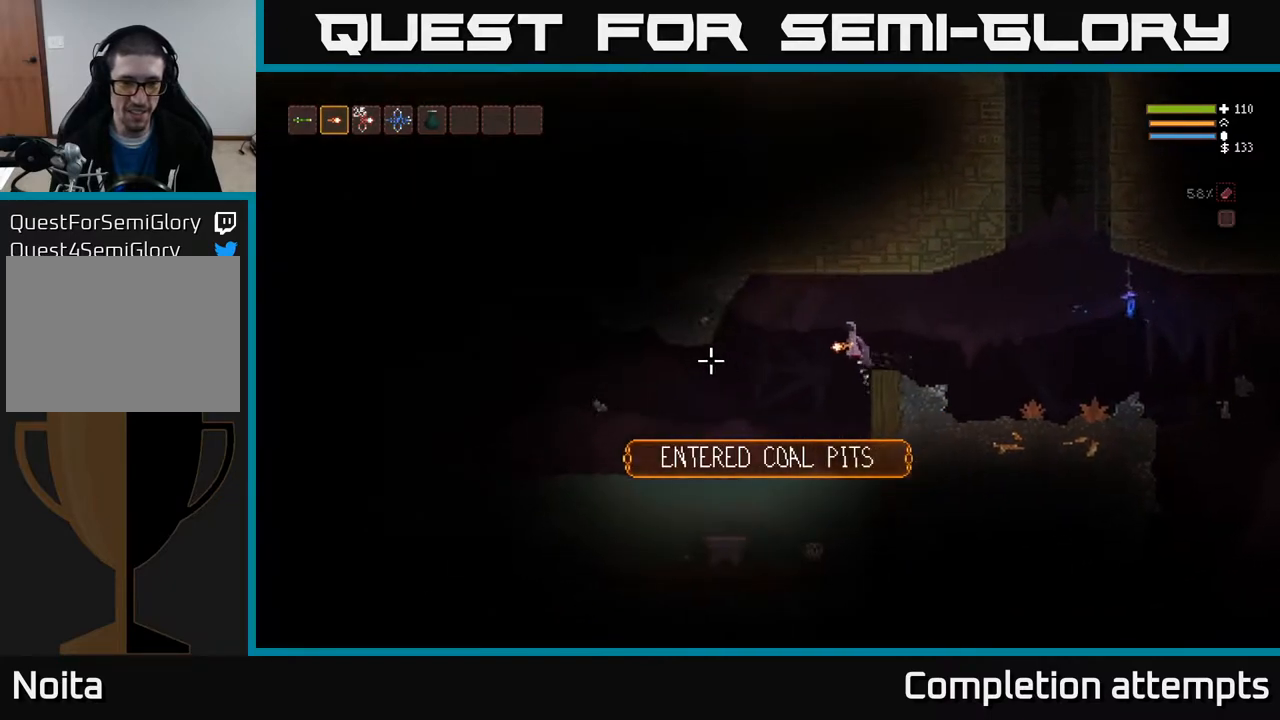
{"buttons": ["L2", "R2"], "left_stick": "center", "right_stick": "down", "events": [[217, "right_stick", "down"], [367, "R2", "down"], [433, "L2", "down"], [450, "left_stick", "center"]]}
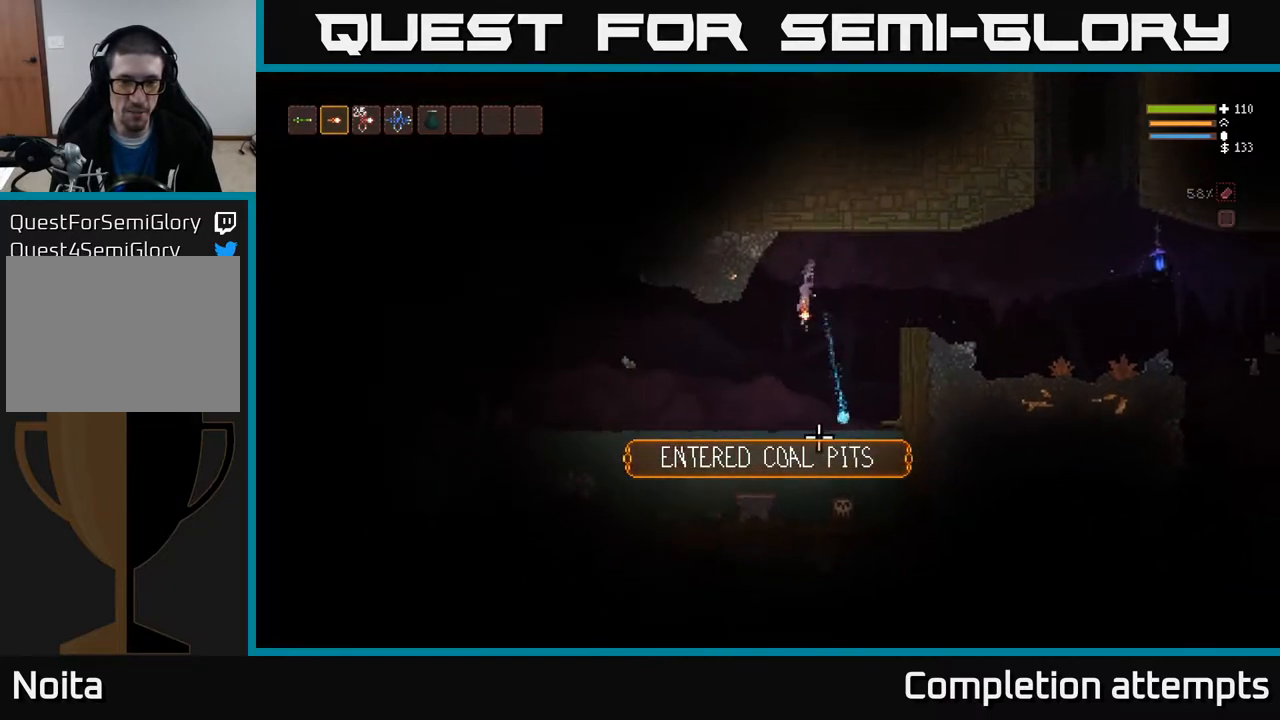
{"buttons": ["L2", "R2"], "left_stick": "center", "right_stick": "down", "events": [[50, "L2", "up"], [417, "L2", "down"]]}
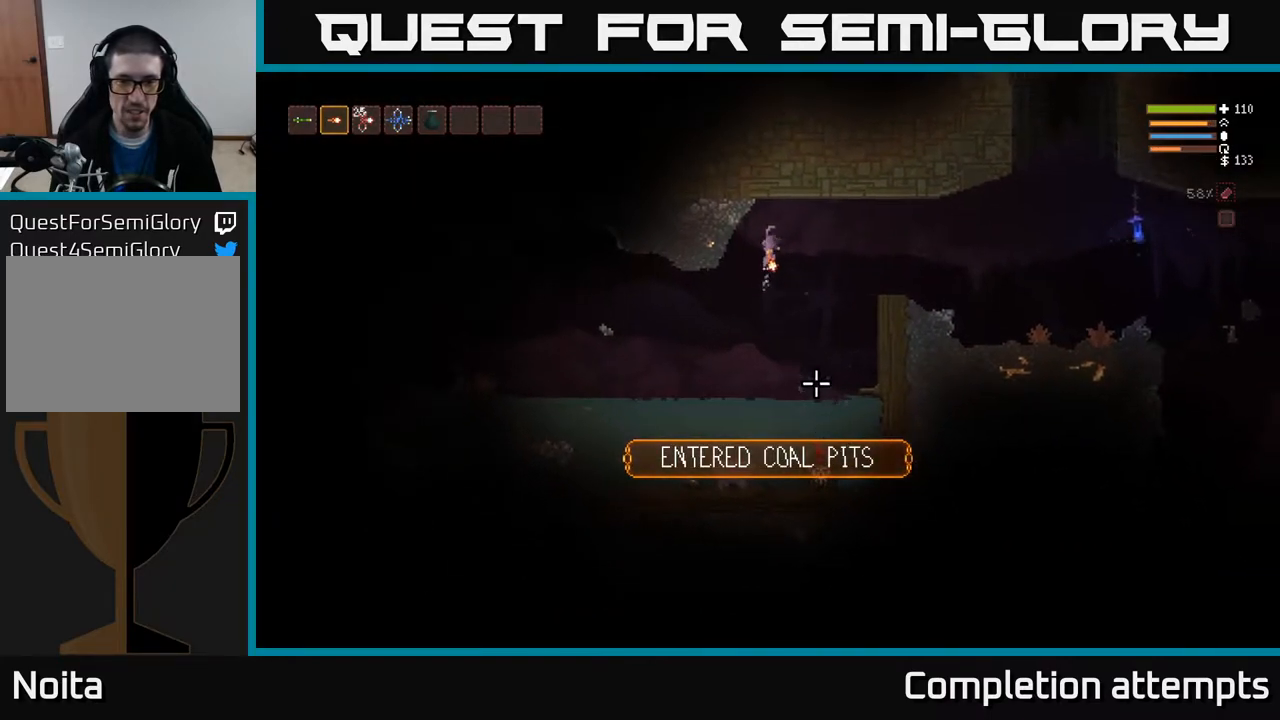
{"buttons": ["L2", "R2"], "left_stick": "center", "right_stick": "down", "events": [[33, "L2", "up"], [467, "L2", "down"]]}
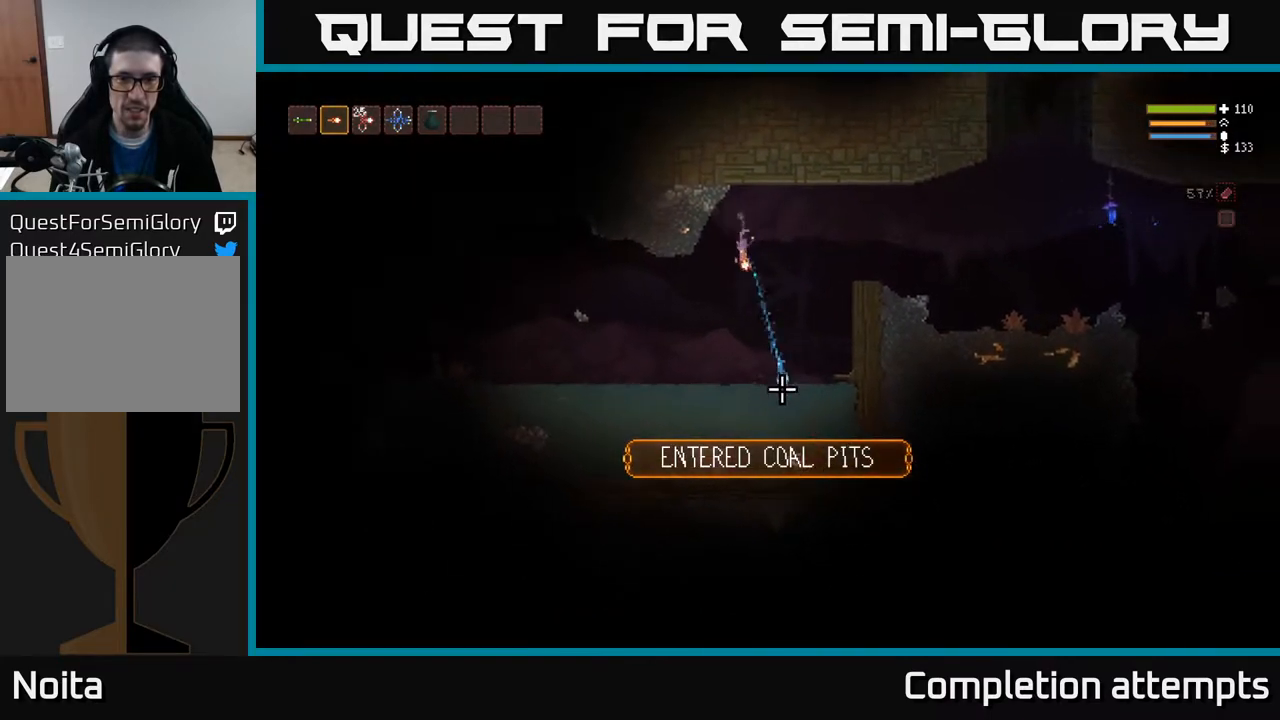
{"buttons": [], "left_stick": "left", "right_stick": "down-left", "events": [[100, "L2", "up"], [233, "R2", "up"], [300, "left_stick", "left"], [500, "right_stick", "down-left"]]}
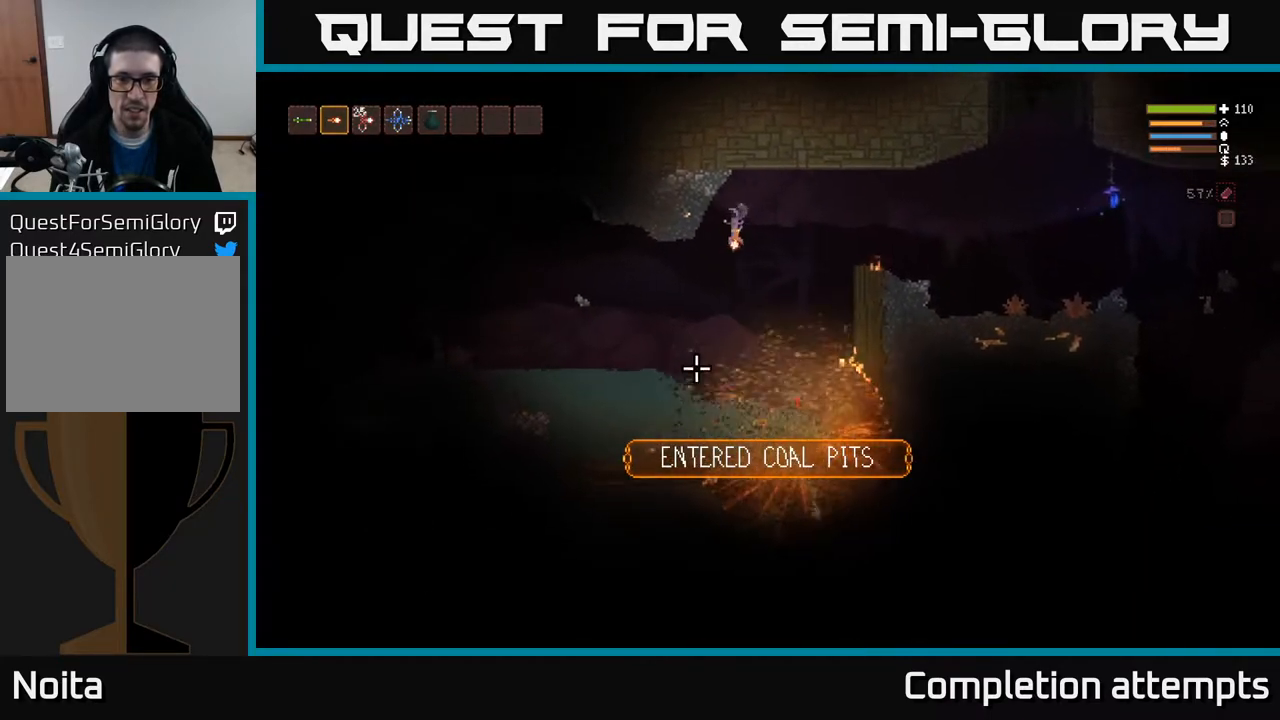
{"buttons": ["L2"], "left_stick": "left", "right_stick": "down-left", "events": [[50, "left_stick", "center"], [117, "left_stick", "left"], [217, "right_stick", "left"], [400, "L2", "down"], [400, "right_stick", "down-left"]]}
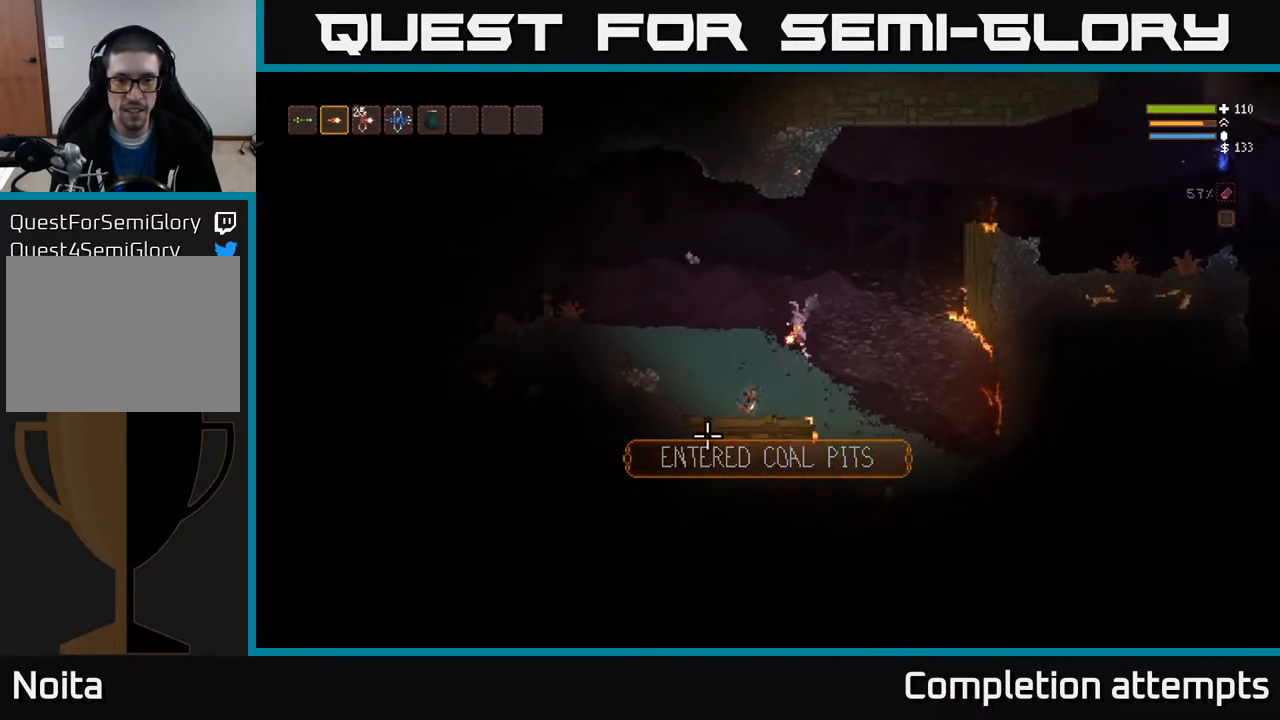
{"buttons": [], "left_stick": "left", "right_stick": "down", "events": [[17, "right_stick", "down"], [67, "left_stick", "center"], [217, "left_stick", "left"], [283, "R2", "down"], [417, "R2", "up"], [483, "L2", "up"]]}
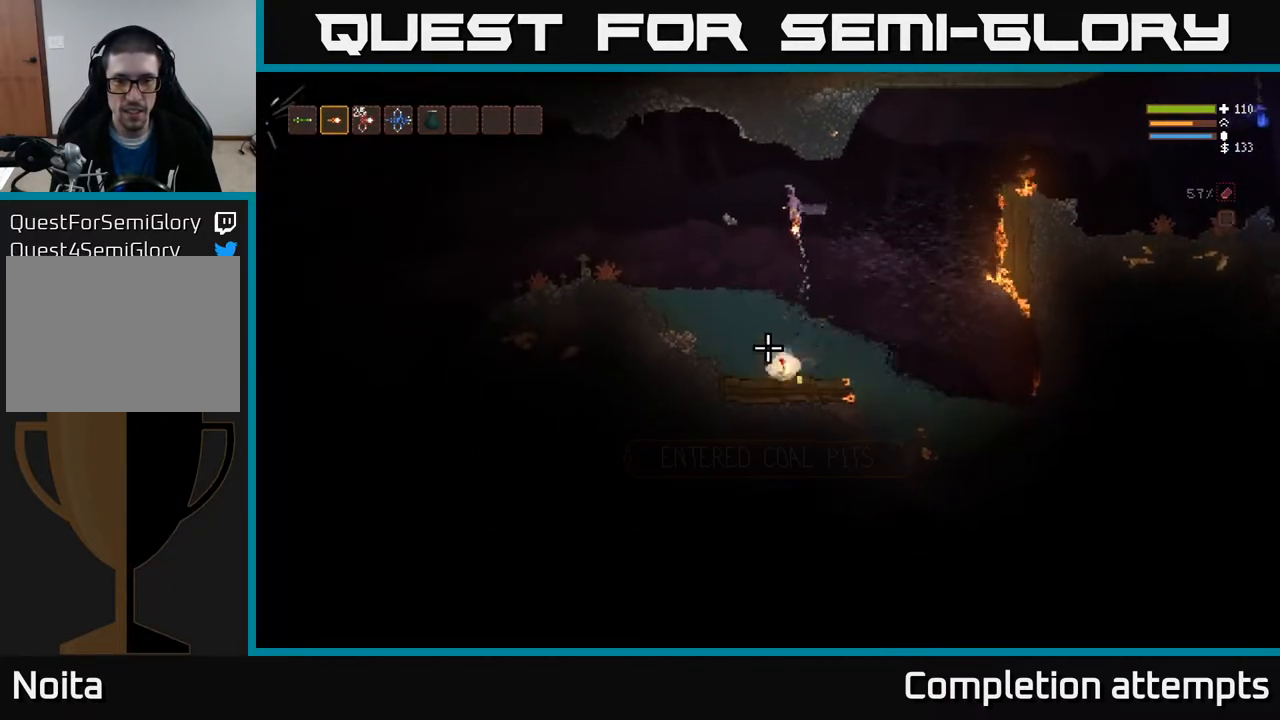
{"buttons": [], "left_stick": "left", "right_stick": "down", "events": [[167, "L2", "down"], [267, "L2", "up"]]}
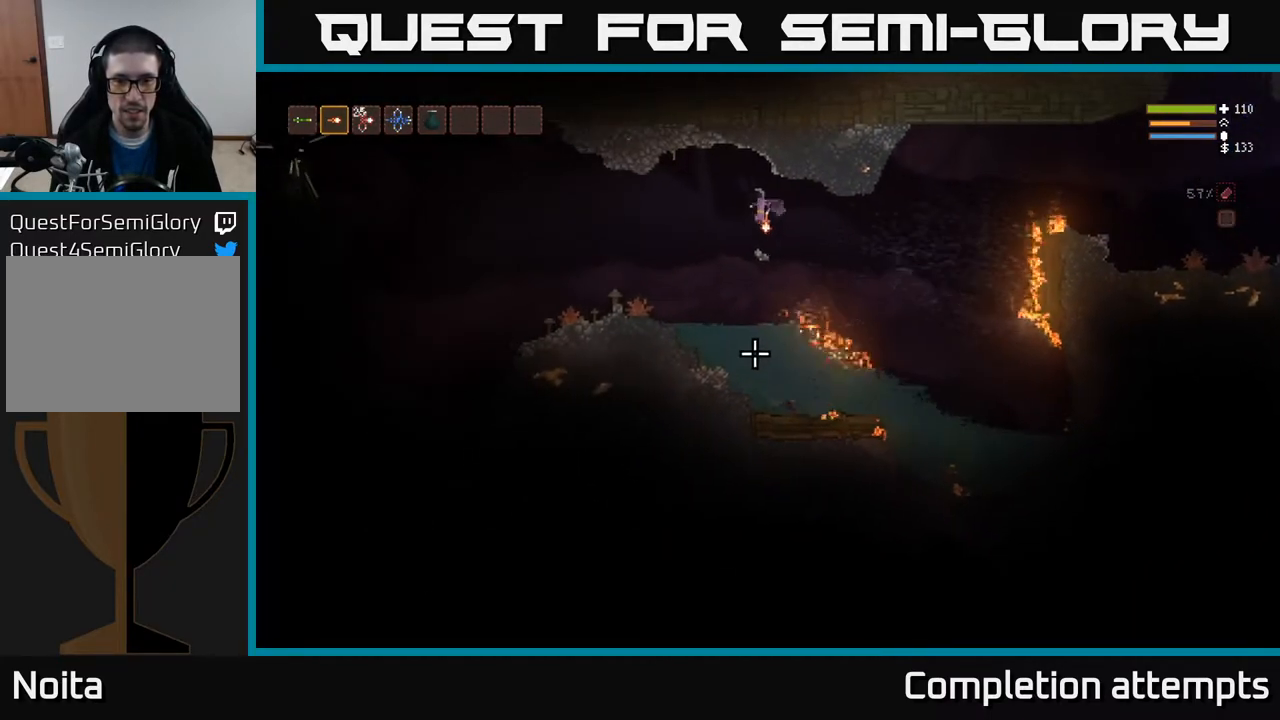
{"buttons": [], "left_stick": "left", "right_stick": "left", "events": [[167, "right_stick", "down-left"], [200, "L2", "down"], [300, "L2", "up"], [417, "right_stick", "left"]]}
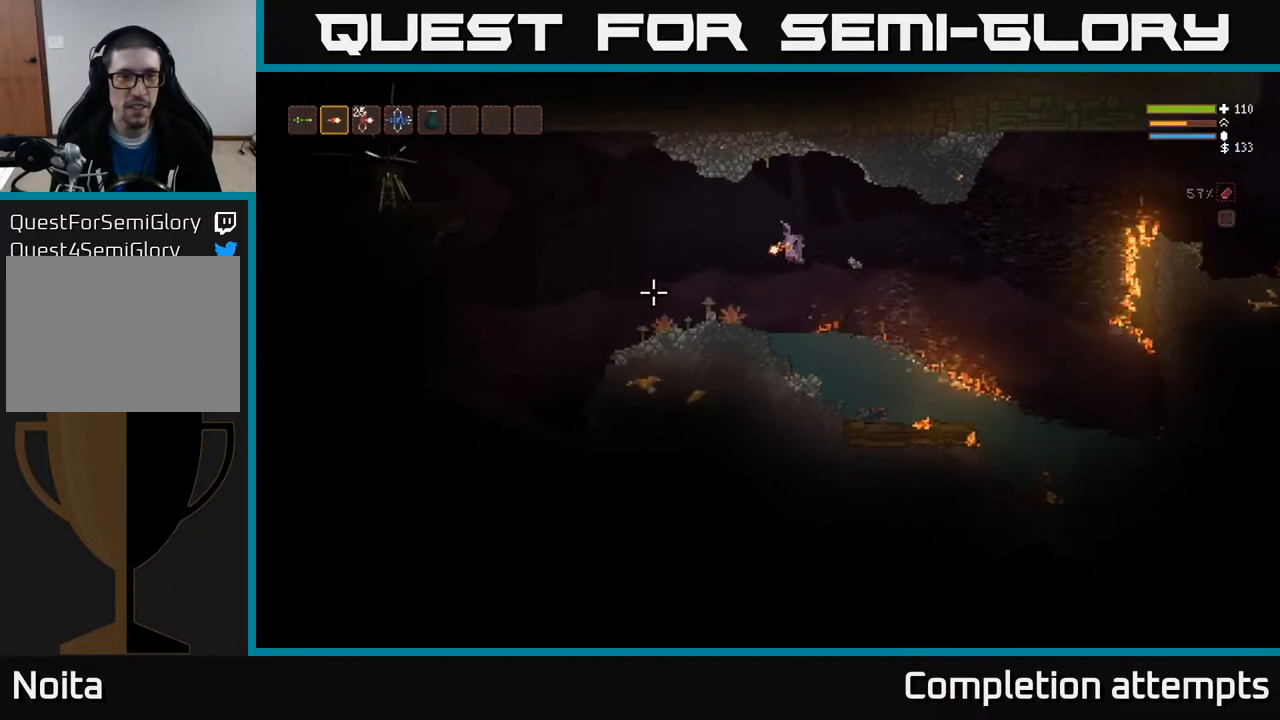
{"buttons": [], "left_stick": "left", "right_stick": "left", "events": []}
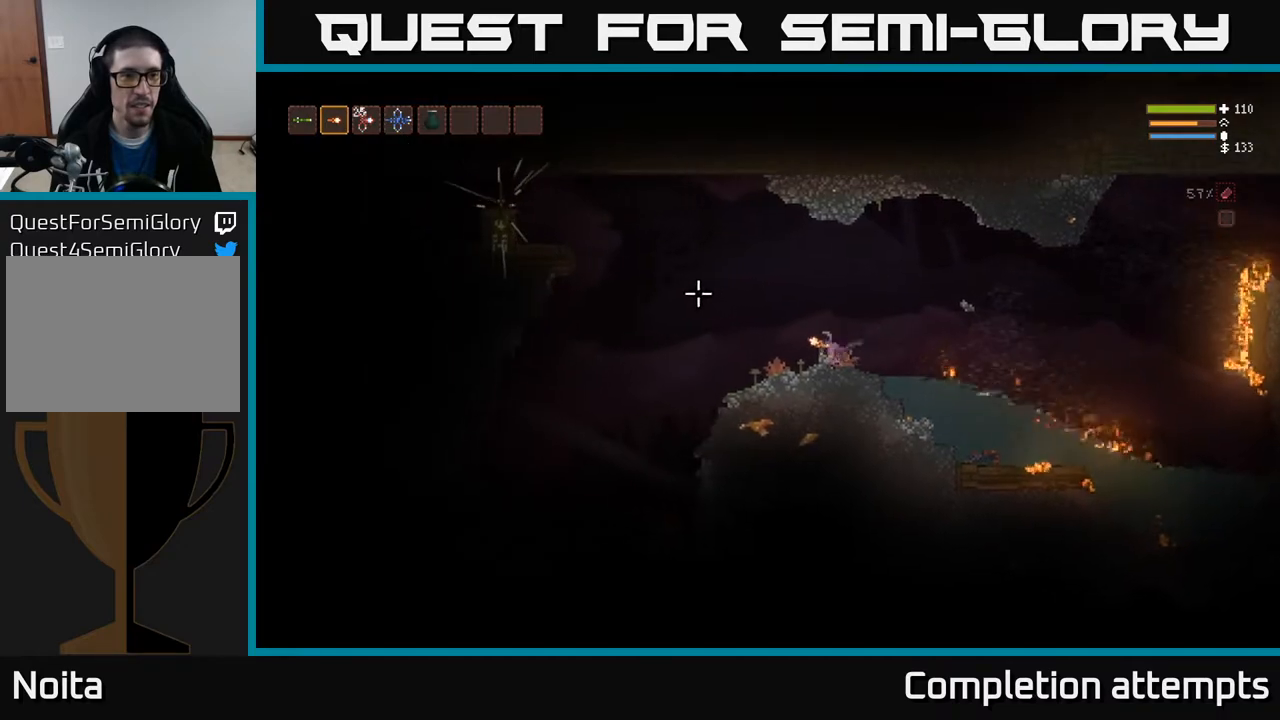
{"buttons": ["L2"], "left_stick": "left", "right_stick": "left", "events": [[450, "L2", "down"]]}
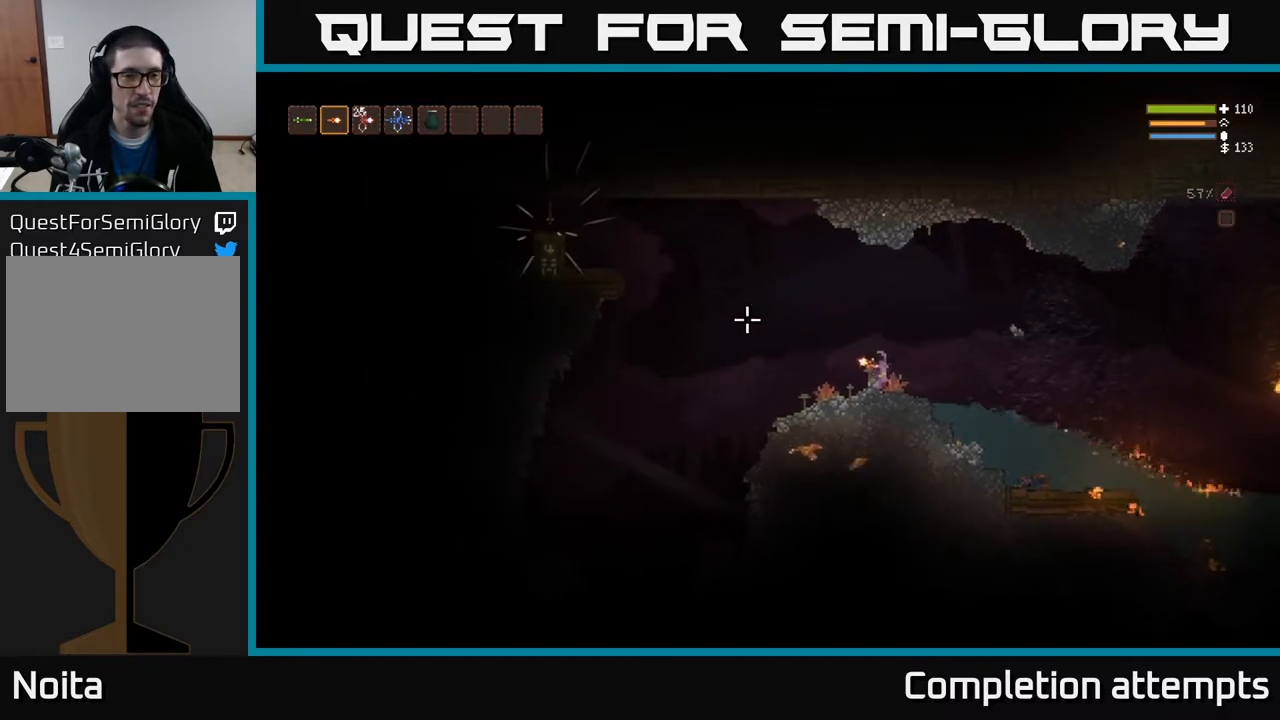
{"buttons": ["L2"], "left_stick": "right", "right_stick": "left", "events": [[133, "L2", "up"], [150, "left_stick", "up-left"], [367, "left_stick", "right"], [483, "L2", "down"]]}
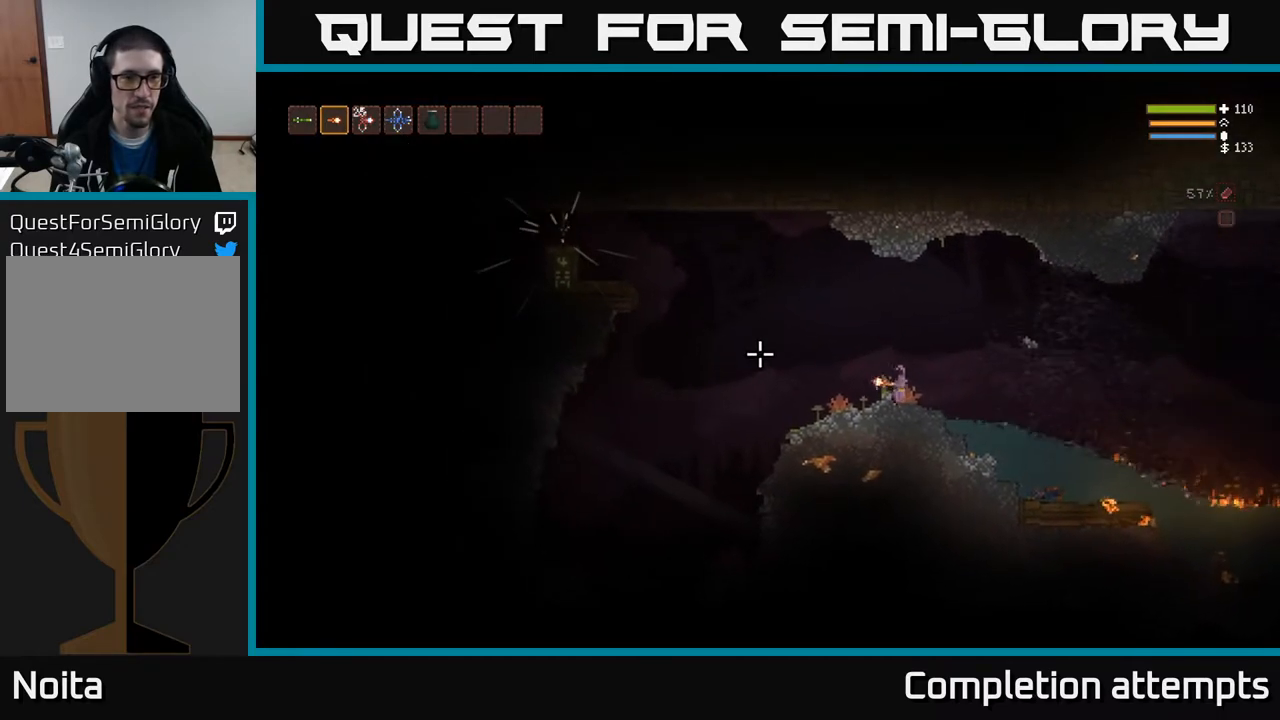
{"buttons": [], "left_stick": "left", "right_stick": "left", "events": [[50, "left_stick", "up"], [100, "left_stick", "left"], [200, "L2", "up"]]}
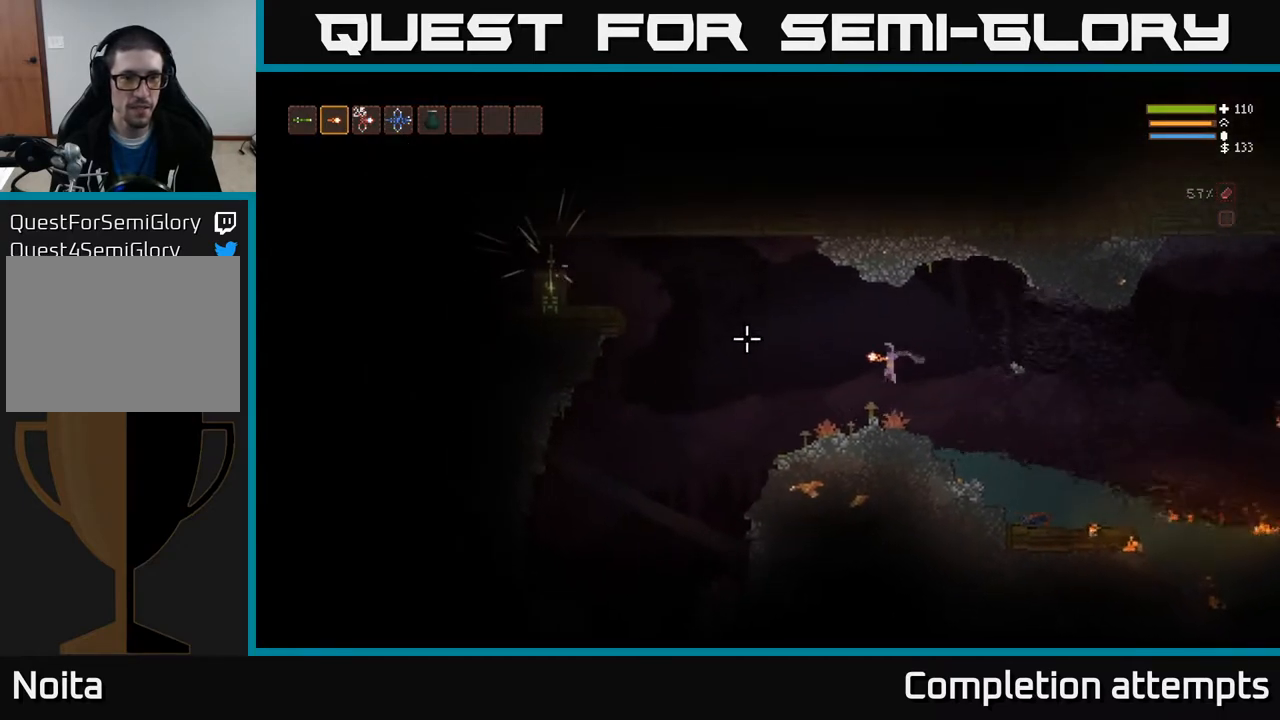
{"buttons": ["L2"], "left_stick": "left", "right_stick": "left", "events": [[483, "L2", "down"]]}
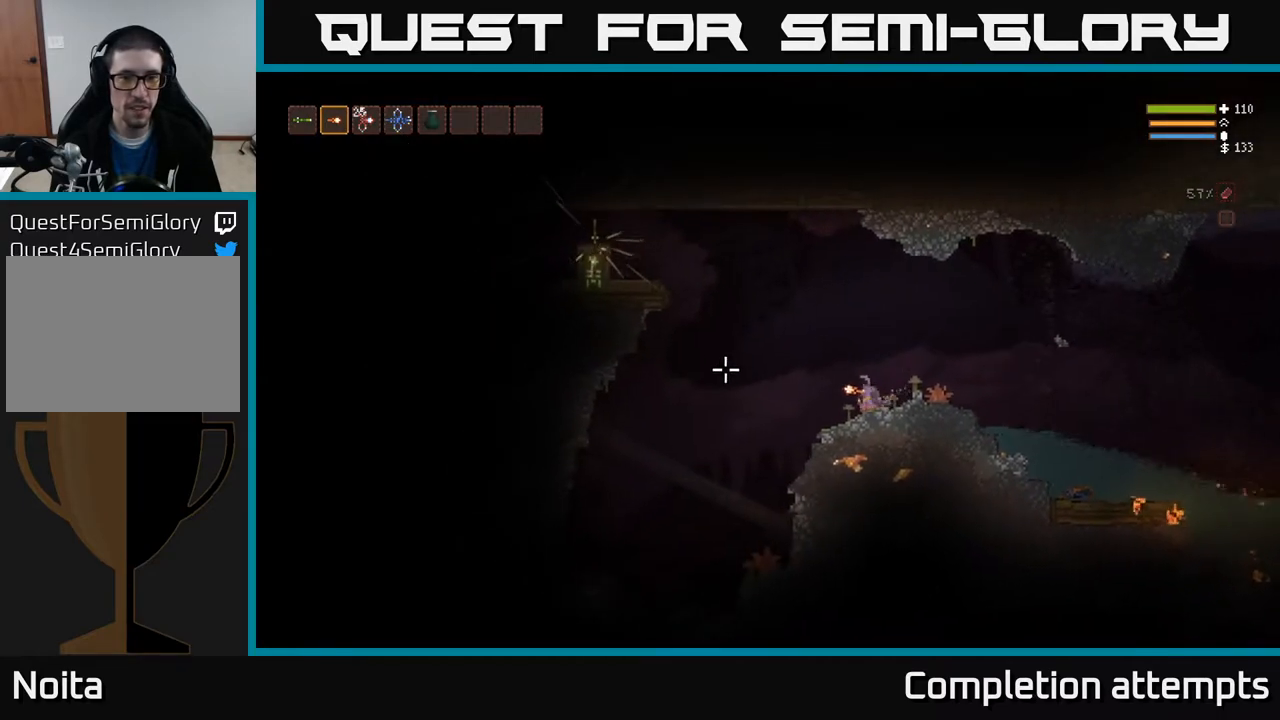
{"buttons": ["L2"], "left_stick": "left", "right_stick": "left", "events": []}
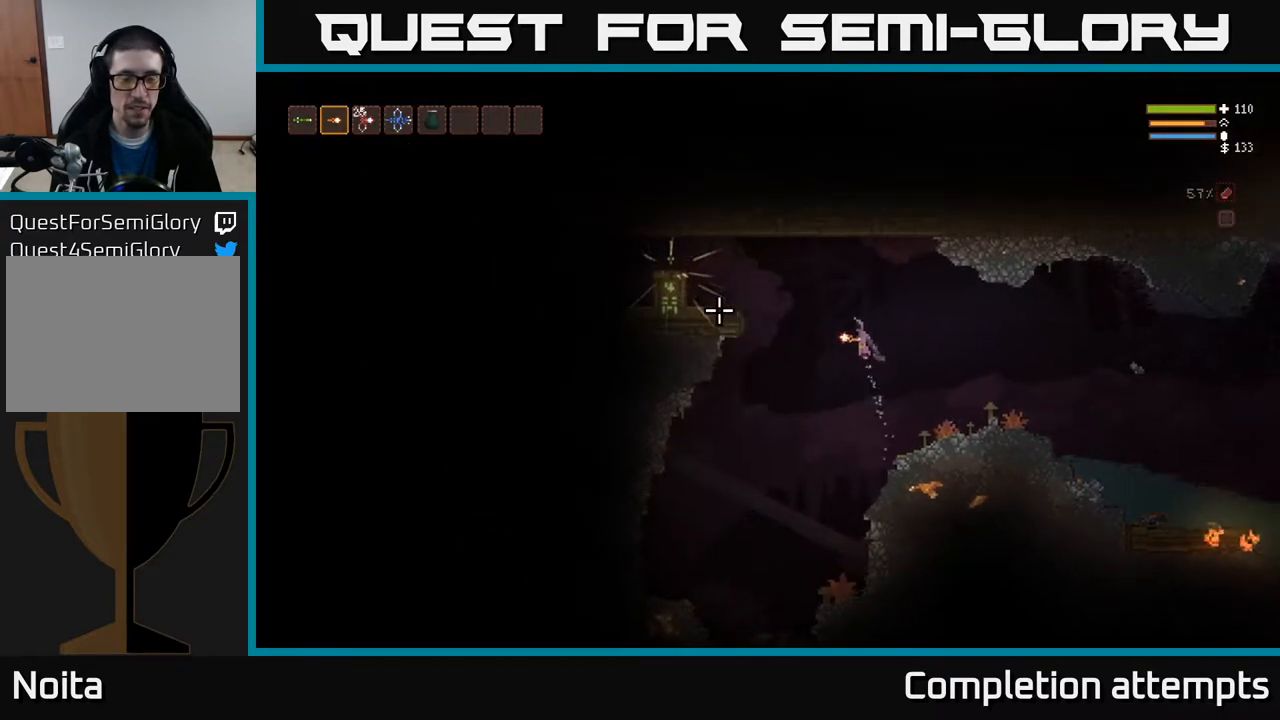
{"buttons": [], "left_stick": "left", "right_stick": "left", "events": [[133, "L2", "up"], [367, "L2", "down"], [467, "L2", "up"]]}
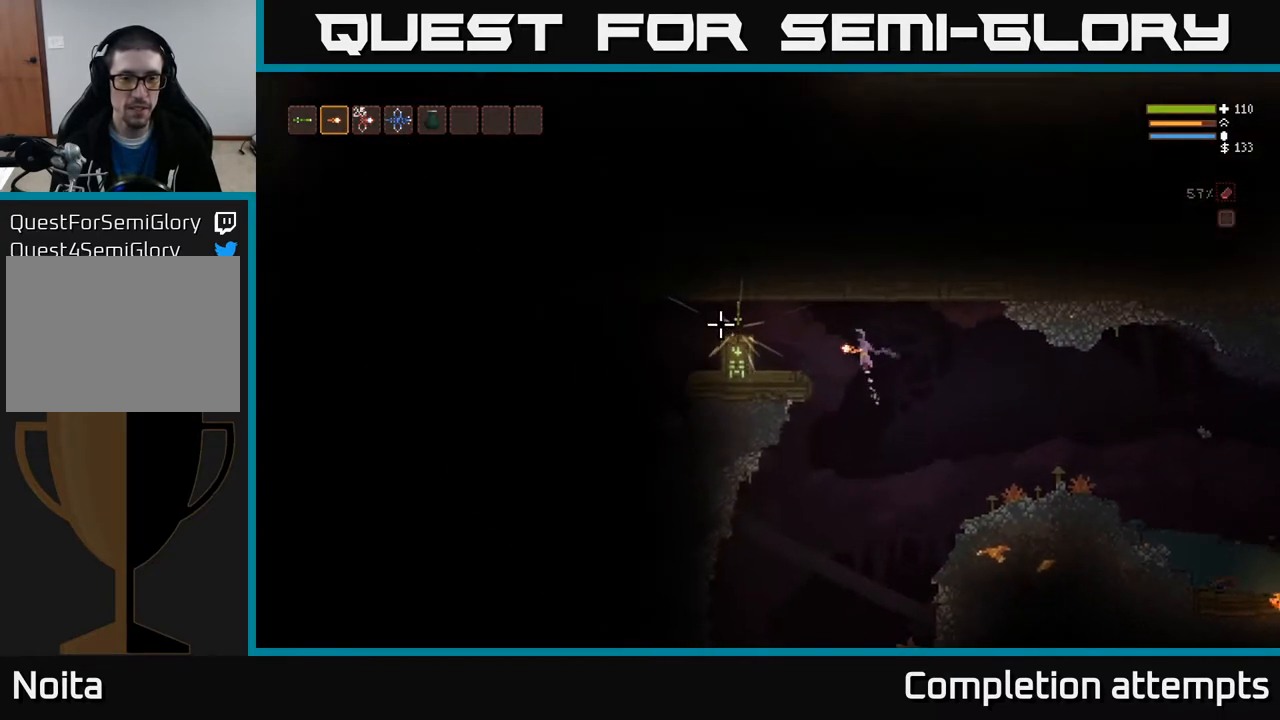
{"buttons": ["L2"], "left_stick": "left", "right_stick": "center", "events": [[317, "L2", "down"], [400, "right_stick", "center"]]}